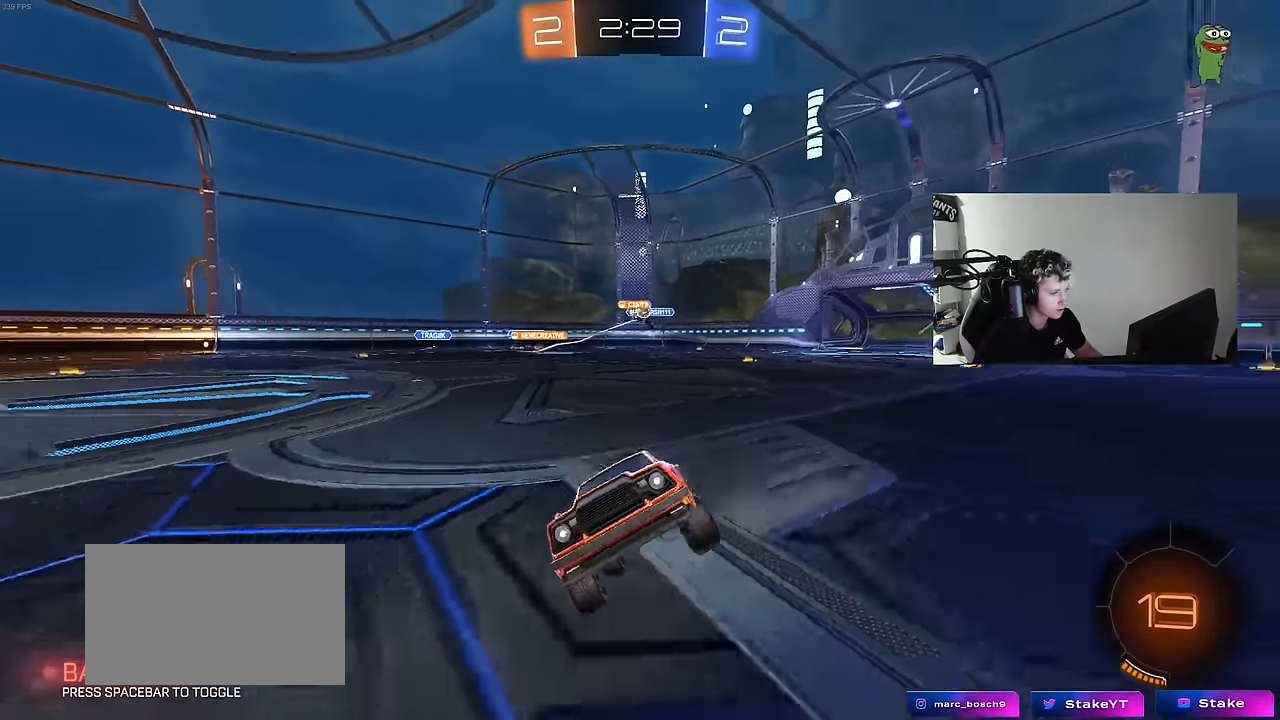
Gameplay with keyboard and mouse; each line is a JSON object with the keys and mouse buttons held at the frame after it. "events" lists presses ("down") and releases ("up") of "1", "2", "3", "4", "5", "a", "alt", "c", "caps_lock", "ctrl", "d", "e", "f", "g", "q", "r", "s", "shift", "space", "t", "tab", "v", "w", "x", "z", "mouse_left", "mouse_wheel" and "mouse_right" between this image and that frame as [ms after this image, input, new state], when the widget could be followed in between. "mouse_left", "mouse_wheel", "mouse_right" = the "left", "wheel", "right" buttons of the "mouse" list. No other keys are recorded. "wheel" means that the mouse wheel is clicked or scrolled. "mouse_move" is the direction in which the mouse moves at that frame (one of eight, or "still"), when it could be read.
{"keys": ["a", "space", "w"], "mouse": ["left"], "mouse_move": "still", "events": [[150, "a", "up"], [284, "mouse_left", "down"], [367, "space", "down"], [417, "a", "down"]]}
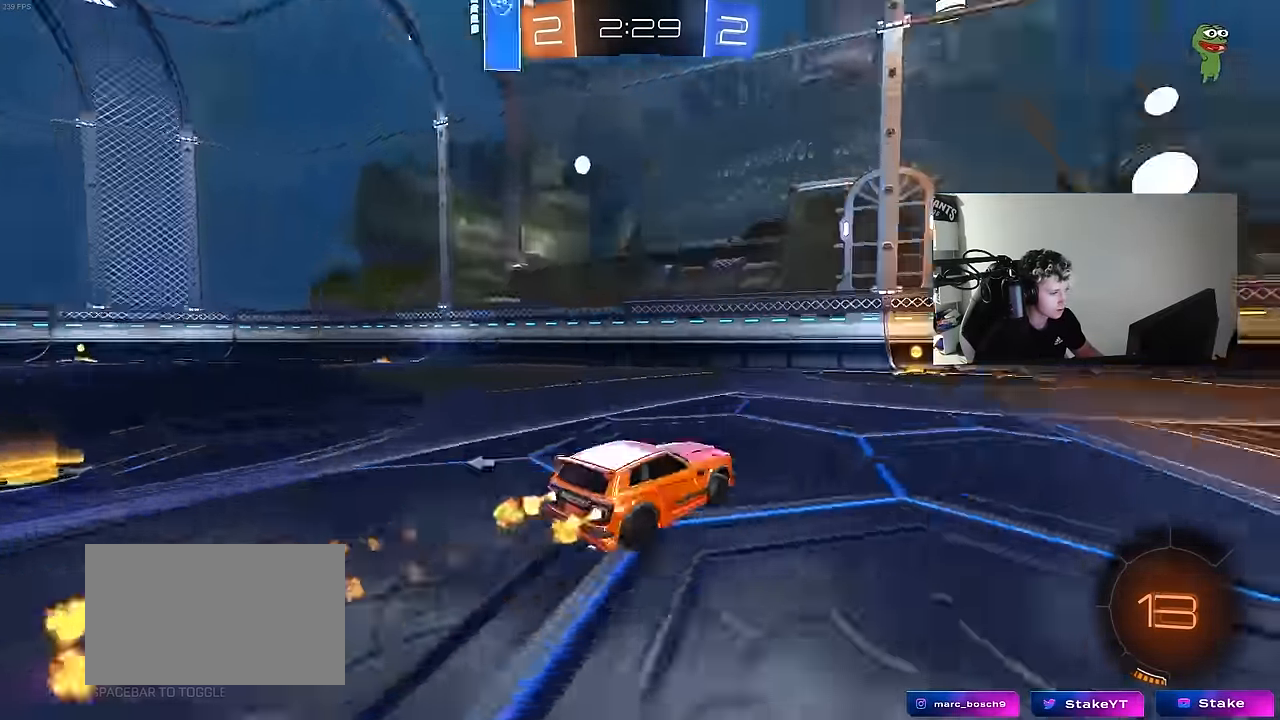
{"keys": ["a", "shift", "w"], "mouse": [], "mouse_move": "still", "events": [[67, "space", "up"], [100, "a", "up"], [150, "d", "down"], [150, "mouse_left", "up"], [350, "d", "up"], [350, "space", "down"], [434, "a", "down"], [434, "shift", "down"], [484, "space", "up"]]}
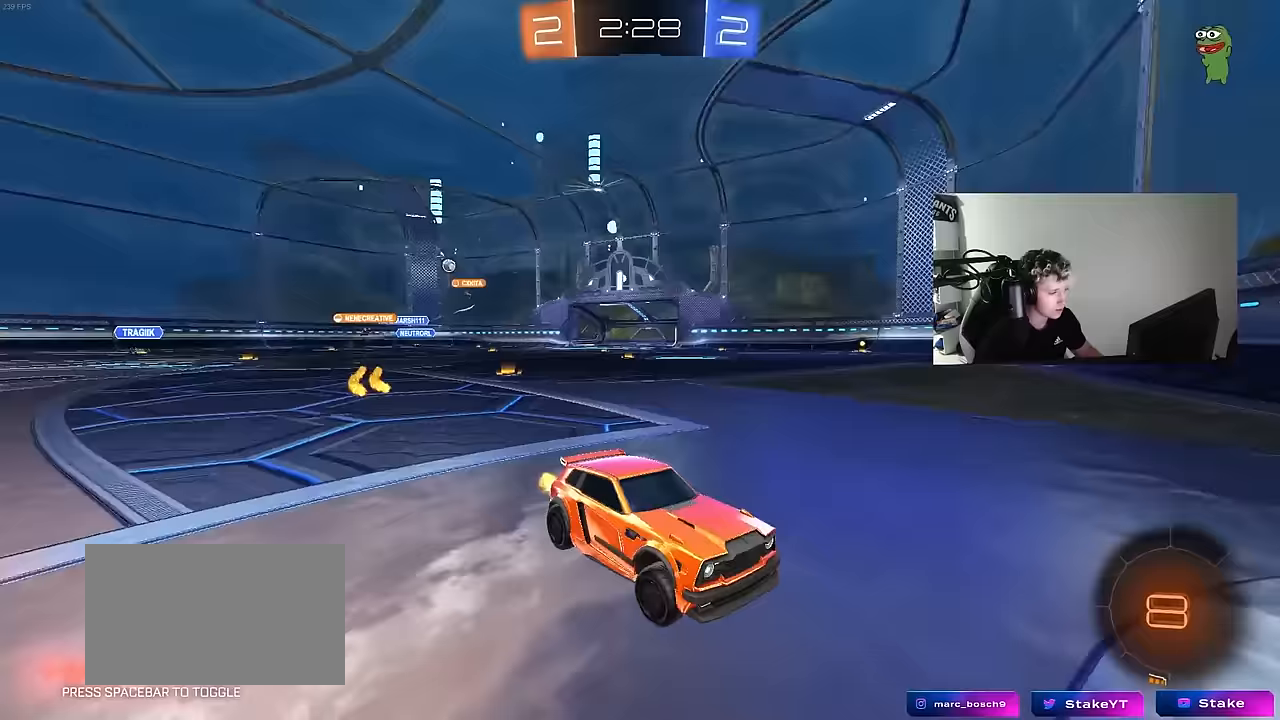
{"keys": ["a", "shift", "w"], "mouse": [], "mouse_move": "still", "events": [[133, "shift", "up"], [450, "shift", "down"]]}
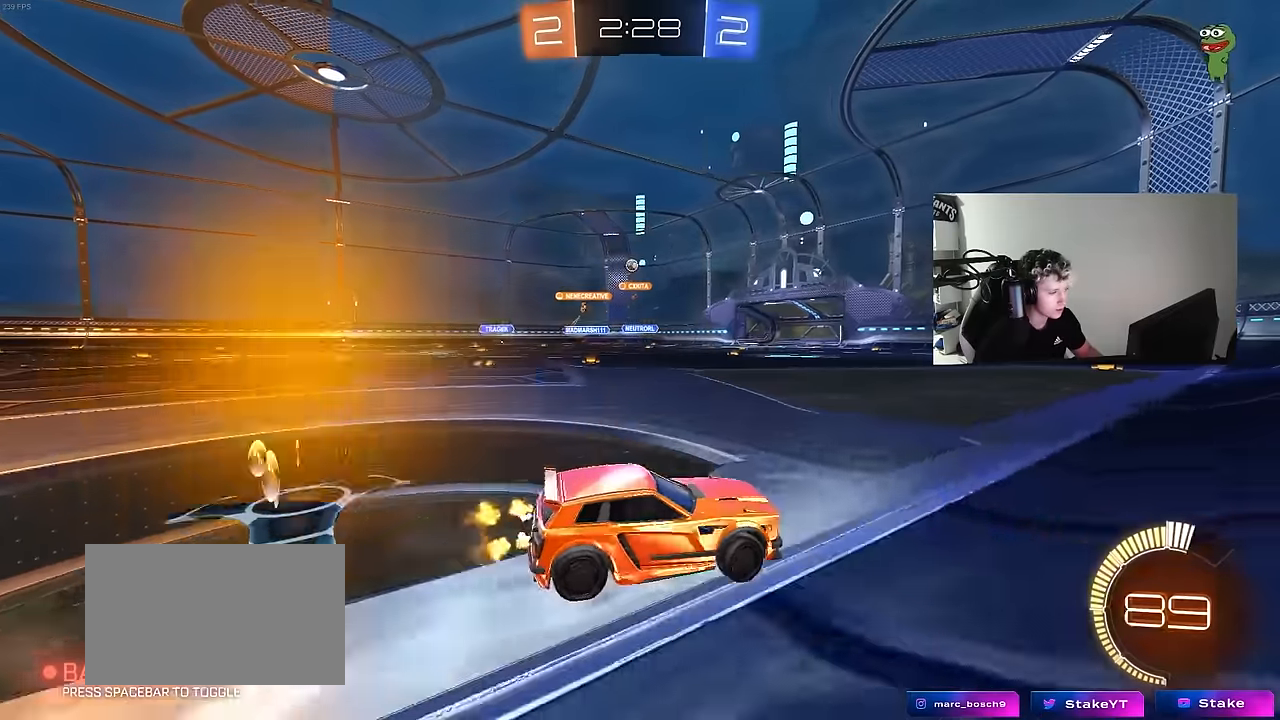
{"keys": ["a", "w"], "mouse": ["left"], "mouse_move": "still", "events": [[50, "shift", "up"], [233, "mouse_left", "down"], [283, "a", "up"], [467, "a", "down"]]}
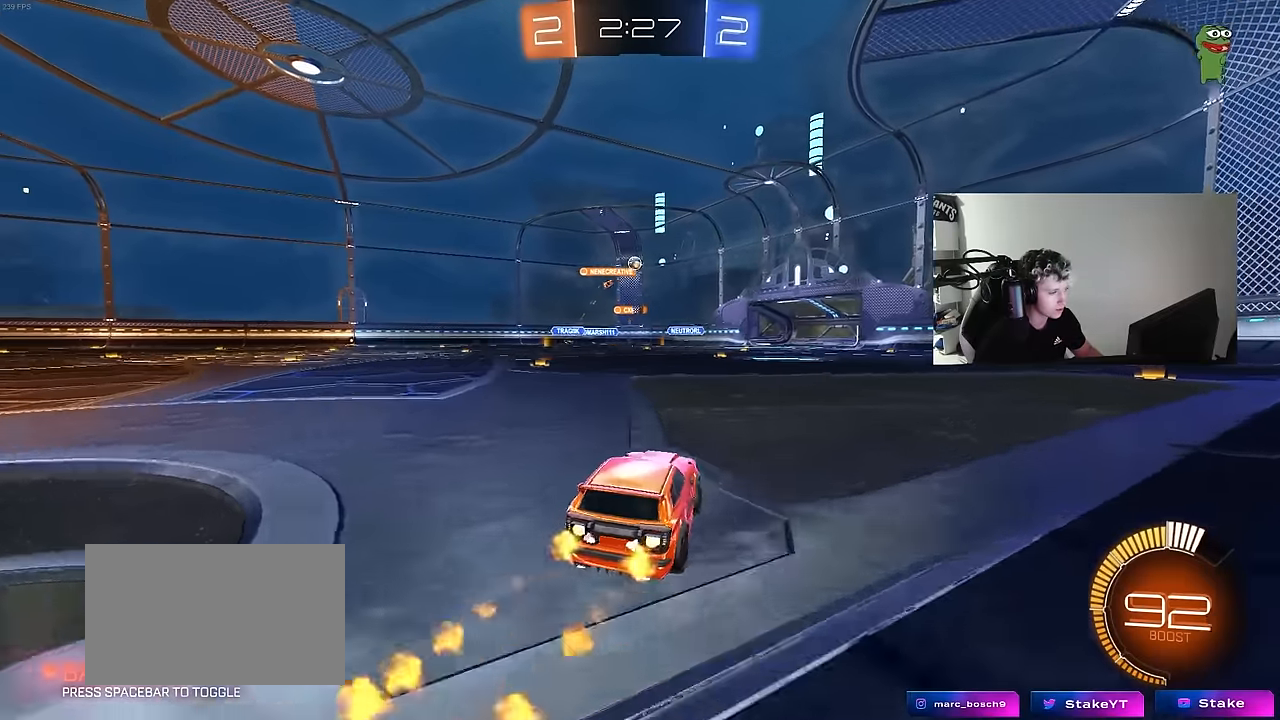
{"keys": ["w"], "mouse": [], "mouse_move": "still", "events": [[250, "mouse_left", "up"], [300, "a", "up"]]}
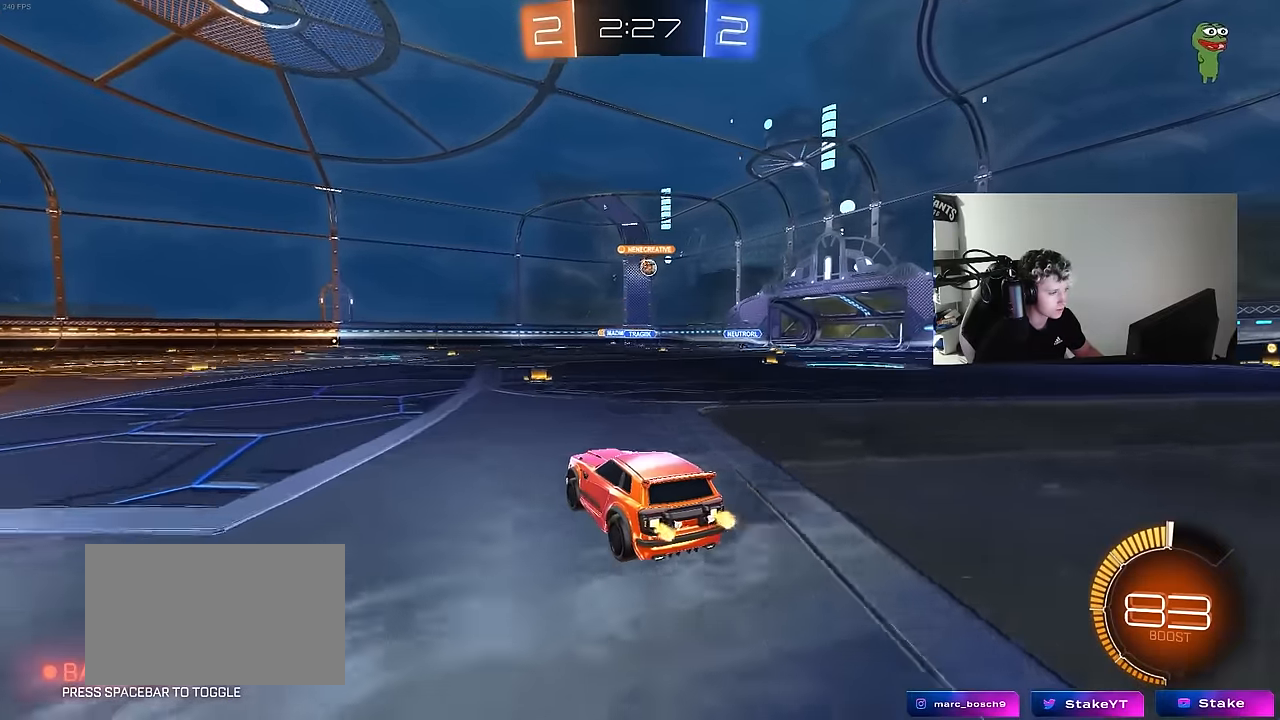
{"keys": [], "mouse": [], "mouse_move": "still", "events": [[167, "d", "down"], [317, "d", "up"], [317, "w", "up"]]}
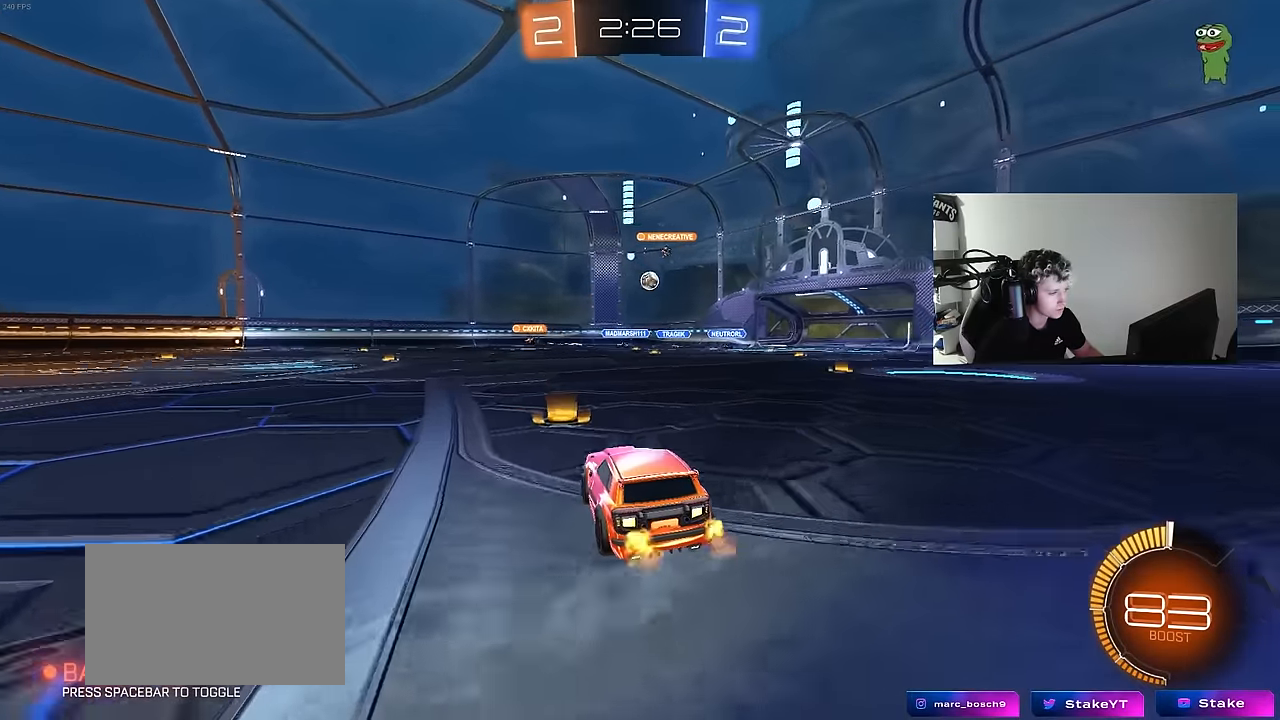
{"keys": ["w"], "mouse": [], "mouse_move": "still", "events": [[100, "w", "down"], [183, "d", "down"], [333, "d", "up"]]}
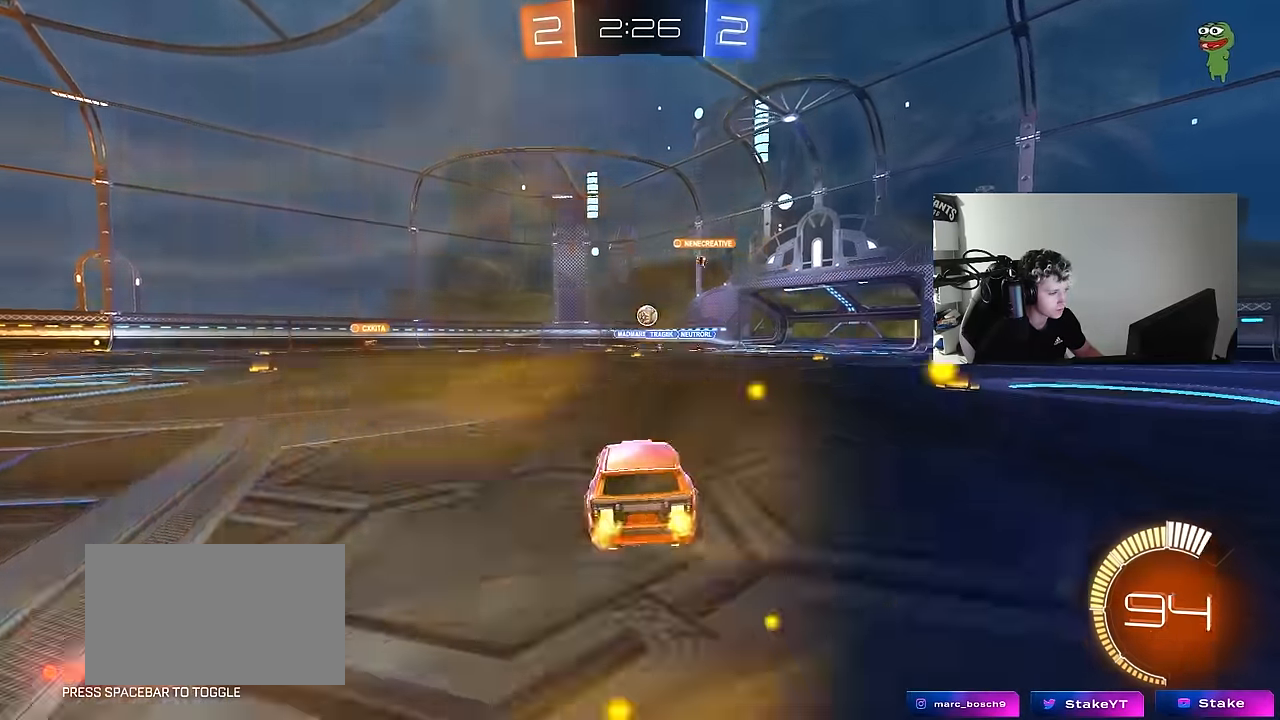
{"keys": ["a", "shift", "w"], "mouse": [], "mouse_move": "still", "events": [[17, "d", "down"], [117, "d", "up"], [250, "a", "down"], [400, "a", "up"], [433, "a", "down"], [483, "shift", "down"]]}
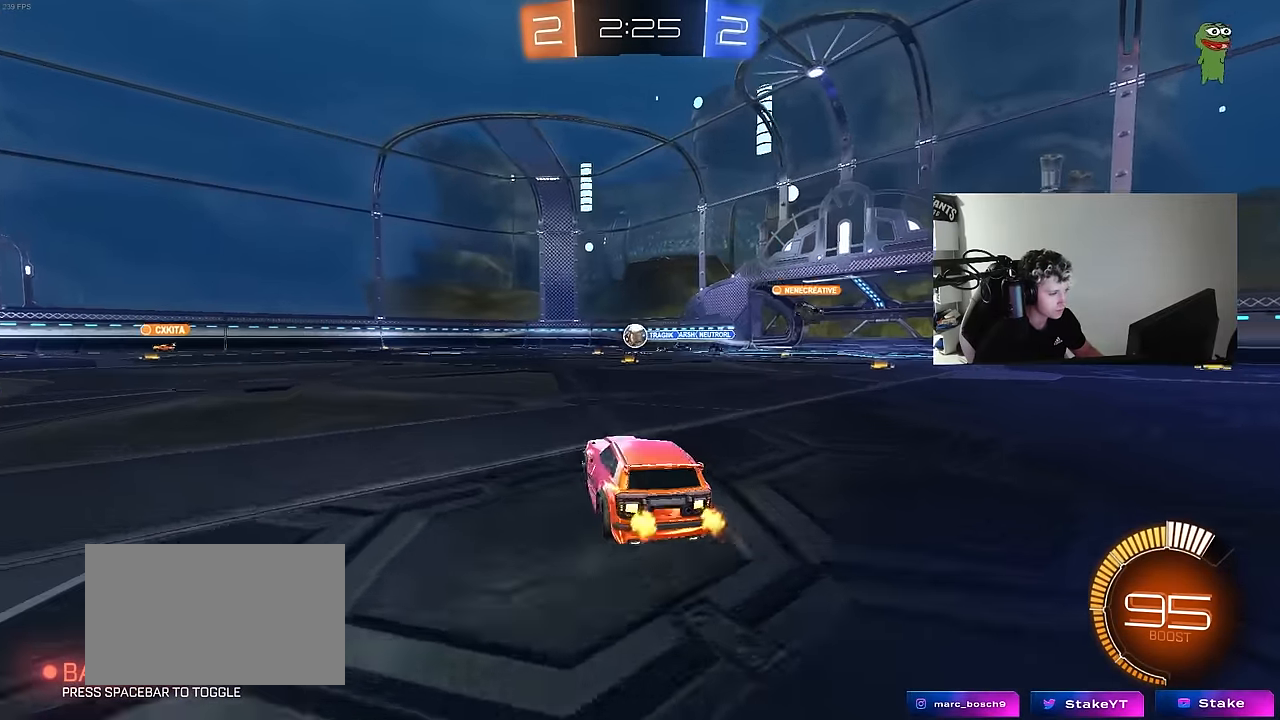
{"keys": ["w"], "mouse": ["left"], "mouse_move": "still", "events": [[83, "shift", "up"], [117, "a", "up"], [117, "mouse_left", "down"], [167, "d", "down"], [317, "d", "up"]]}
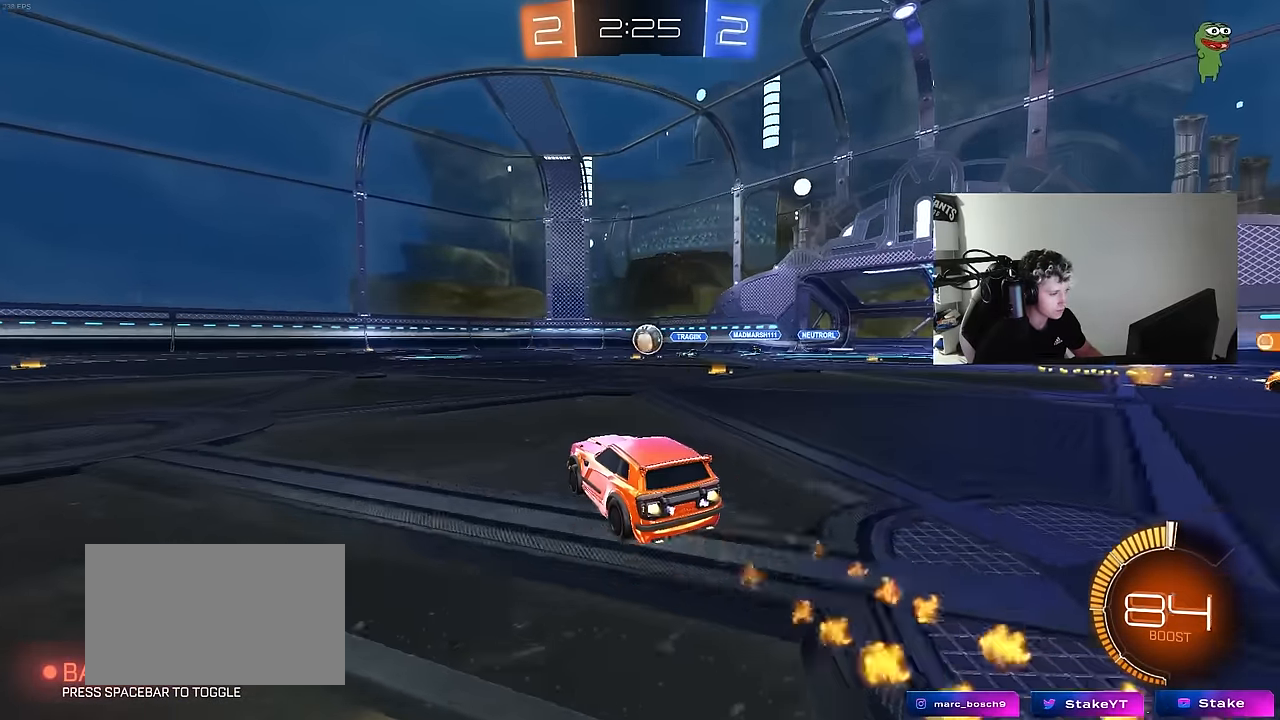
{"keys": ["w"], "mouse": [], "mouse_move": "still", "events": [[333, "d", "down"], [333, "mouse_left", "up"], [467, "d", "up"]]}
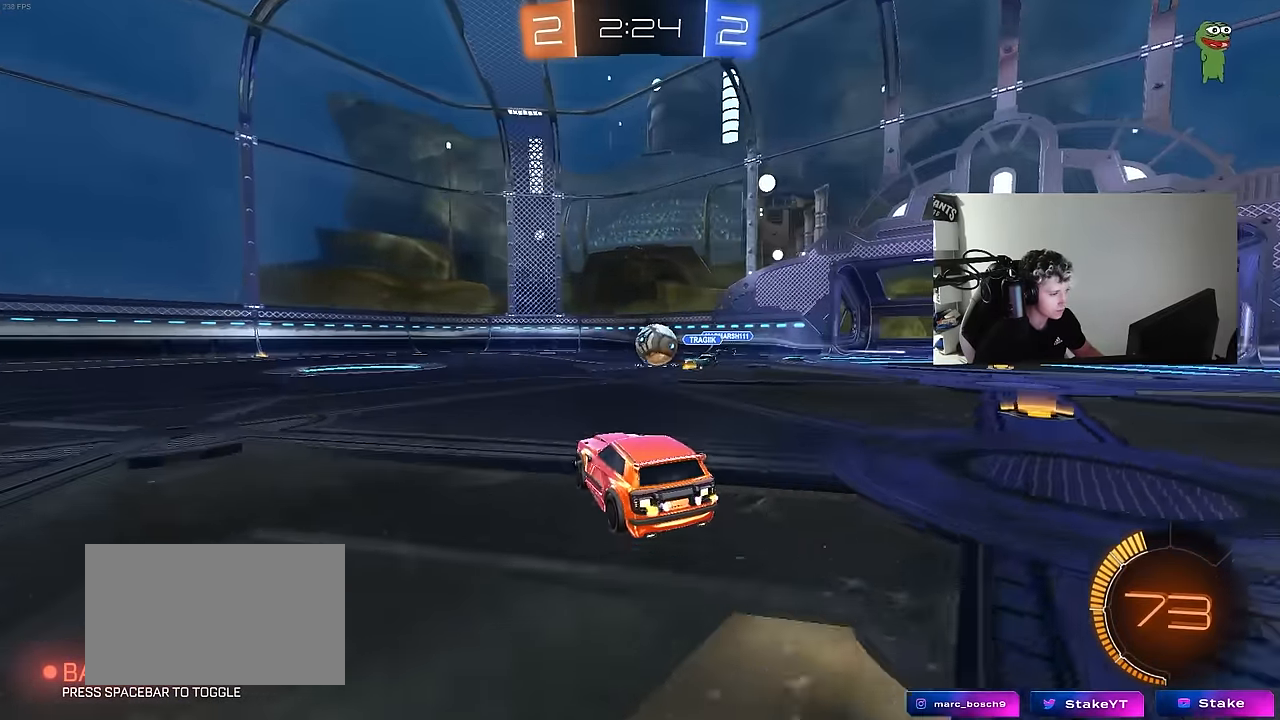
{"keys": ["d", "w"], "mouse": ["left"], "mouse_move": "still", "events": [[17, "a", "down"], [117, "a", "up"], [200, "mouse_left", "down"], [250, "a", "down"], [383, "a", "up"], [433, "d", "down"]]}
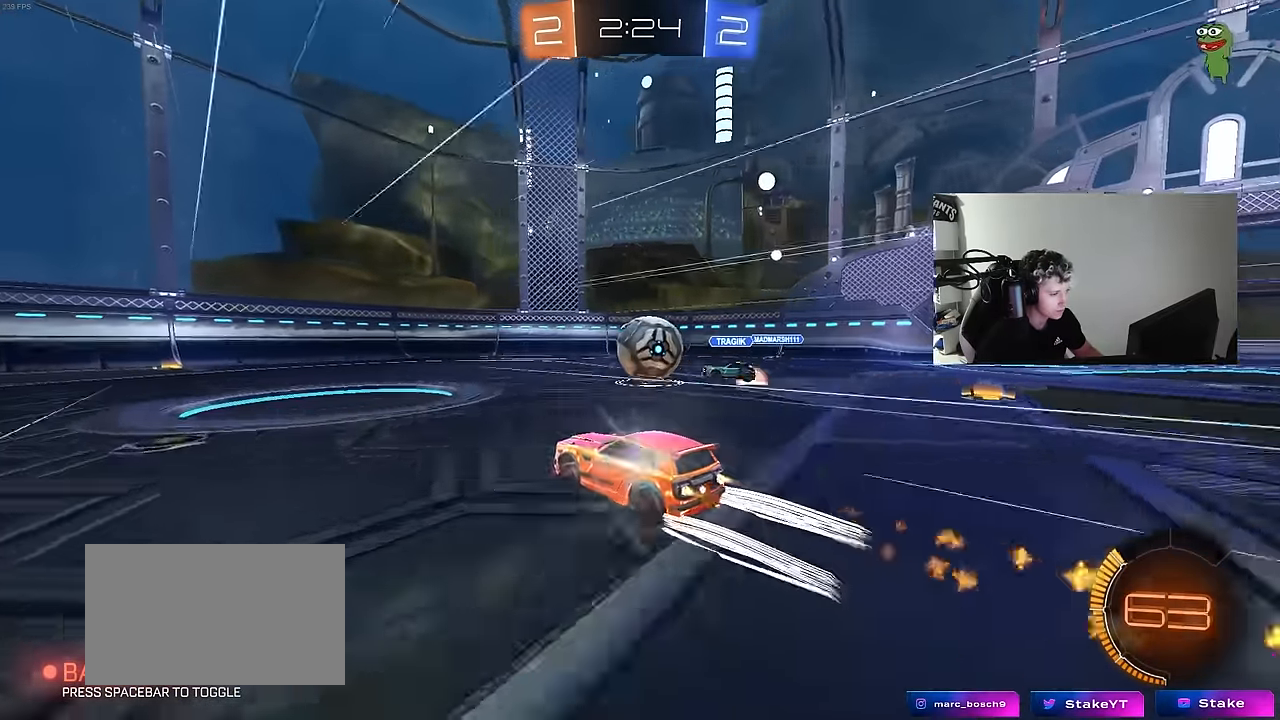
{"keys": ["a", "w"], "mouse": [], "mouse_move": "still", "events": [[33, "mouse_left", "up"], [117, "d", "up"], [167, "mouse_left", "down"], [217, "a", "down"], [367, "shift", "down"], [400, "mouse_left", "up"], [400, "shift", "up"]]}
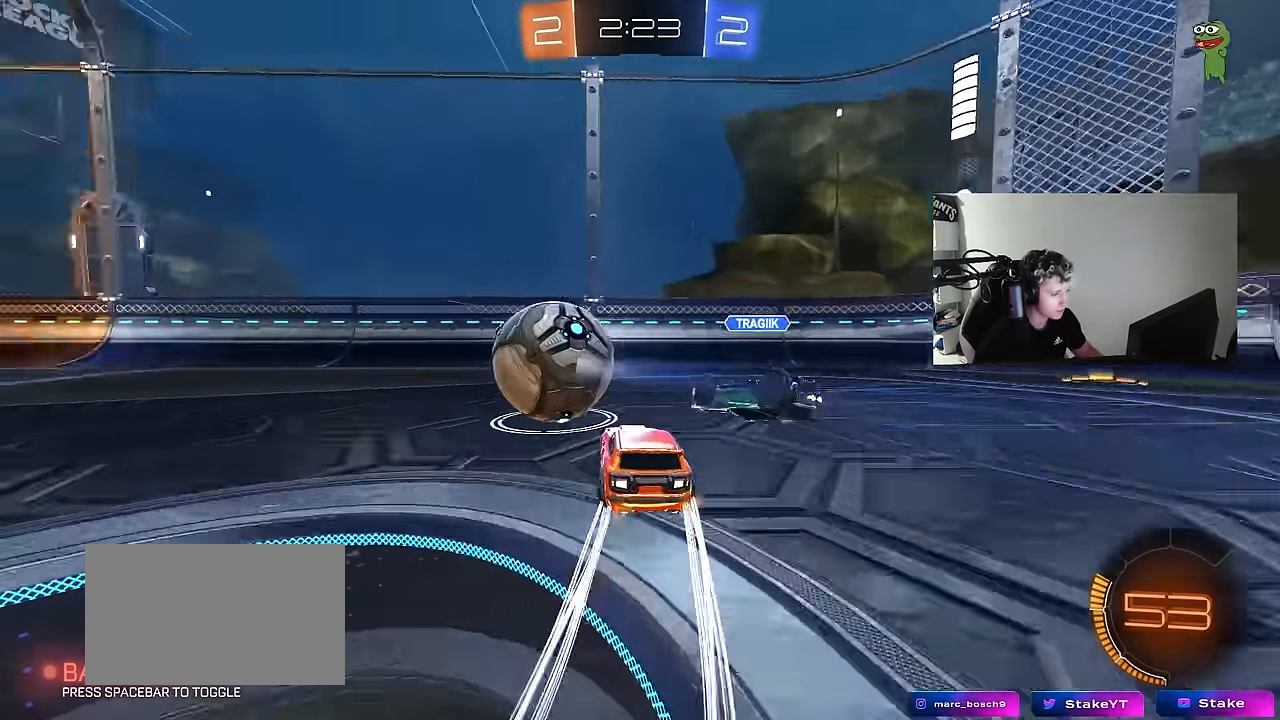
{"keys": ["a", "w"], "mouse": [], "mouse_move": "still", "events": [[50, "a", "up"], [50, "mouse_left", "down"], [100, "d", "down"], [233, "d", "up"], [367, "mouse_left", "up"], [467, "a", "down"]]}
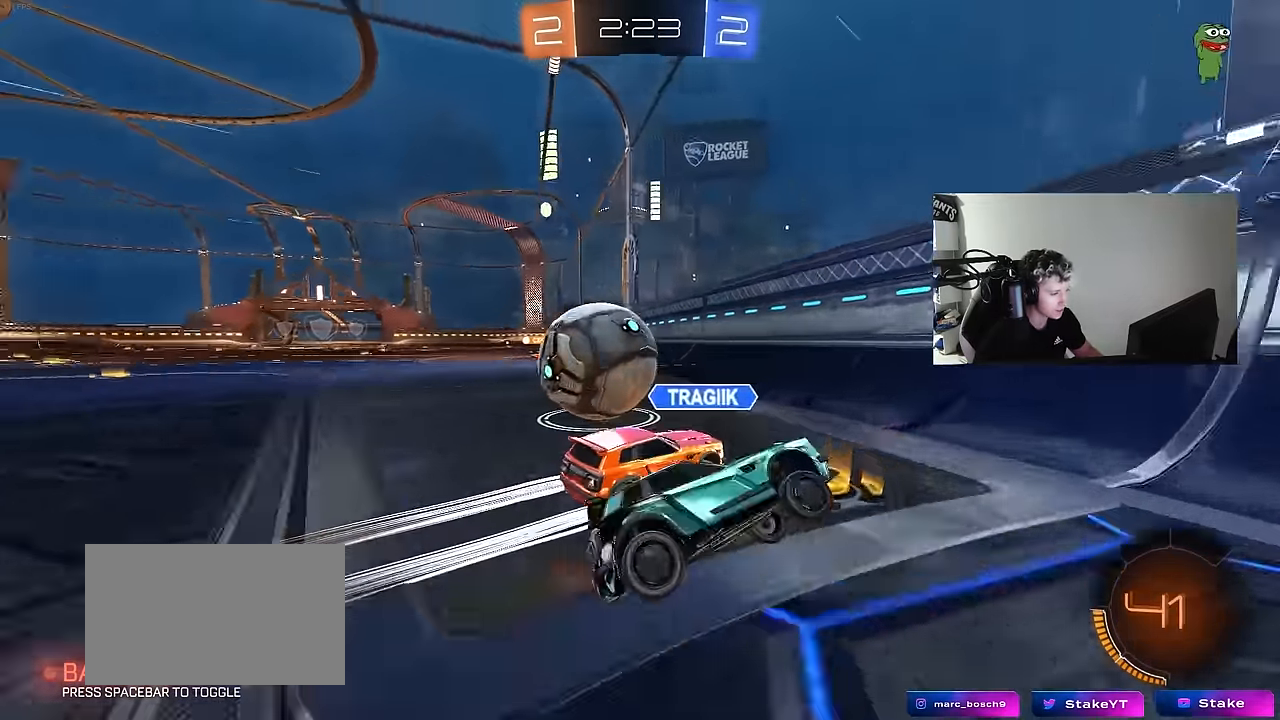
{"keys": ["a", "w"], "mouse": ["left"], "mouse_move": "still", "events": [[250, "mouse_left", "down"]]}
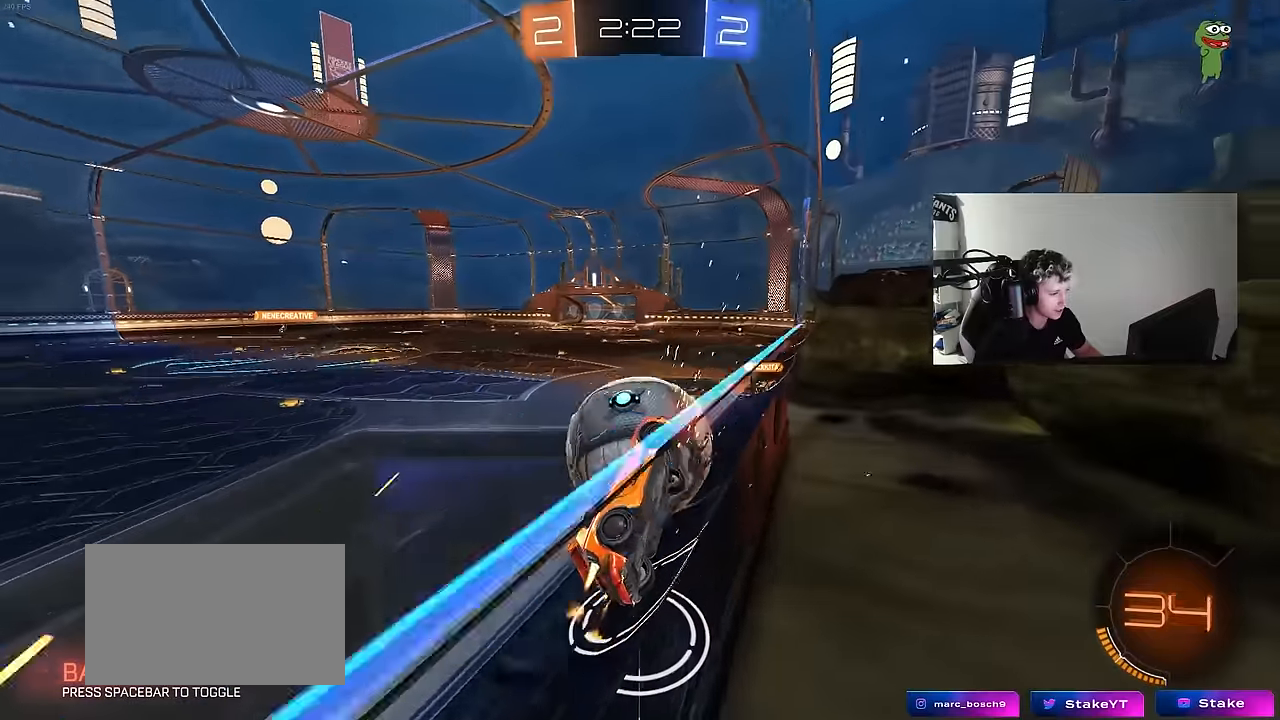
{"keys": ["w"], "mouse": [], "mouse_move": "still", "events": [[216, "mouse_left", "up"], [400, "a", "up"]]}
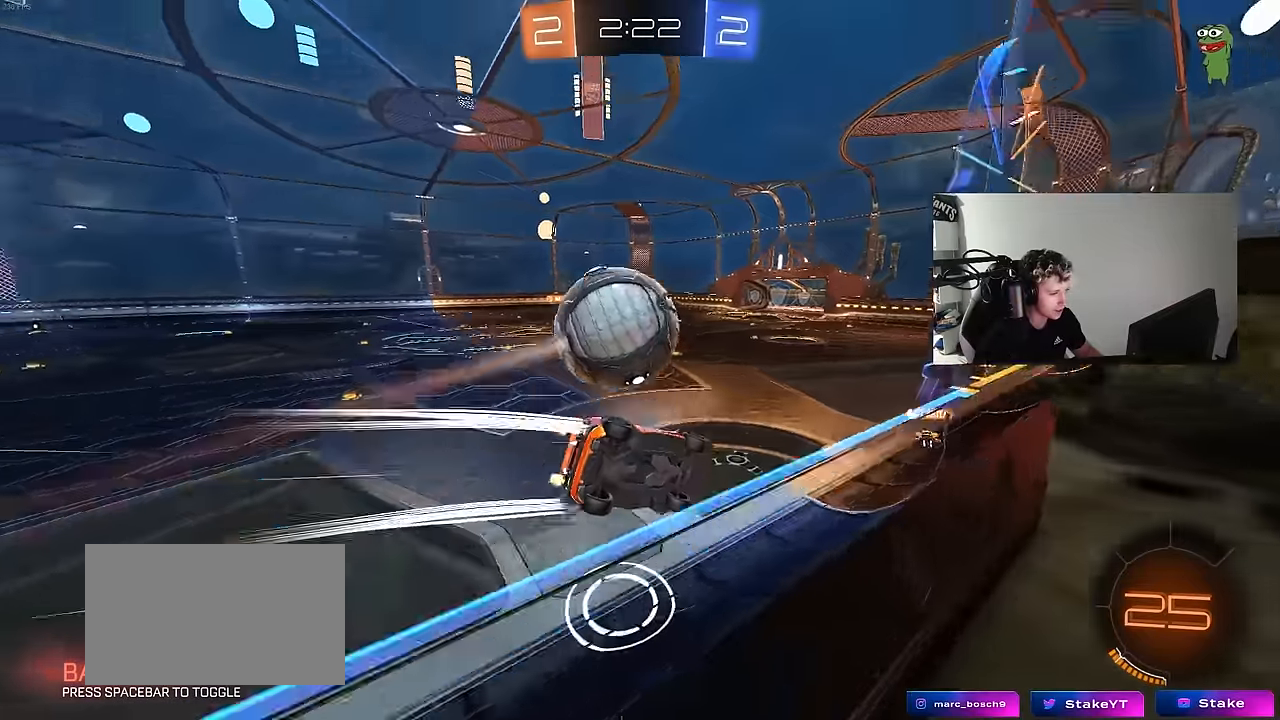
{"keys": ["w"], "mouse": [], "mouse_move": "still", "events": [[283, "d", "down"], [366, "d", "up"], [416, "a", "down"], [466, "a", "up"]]}
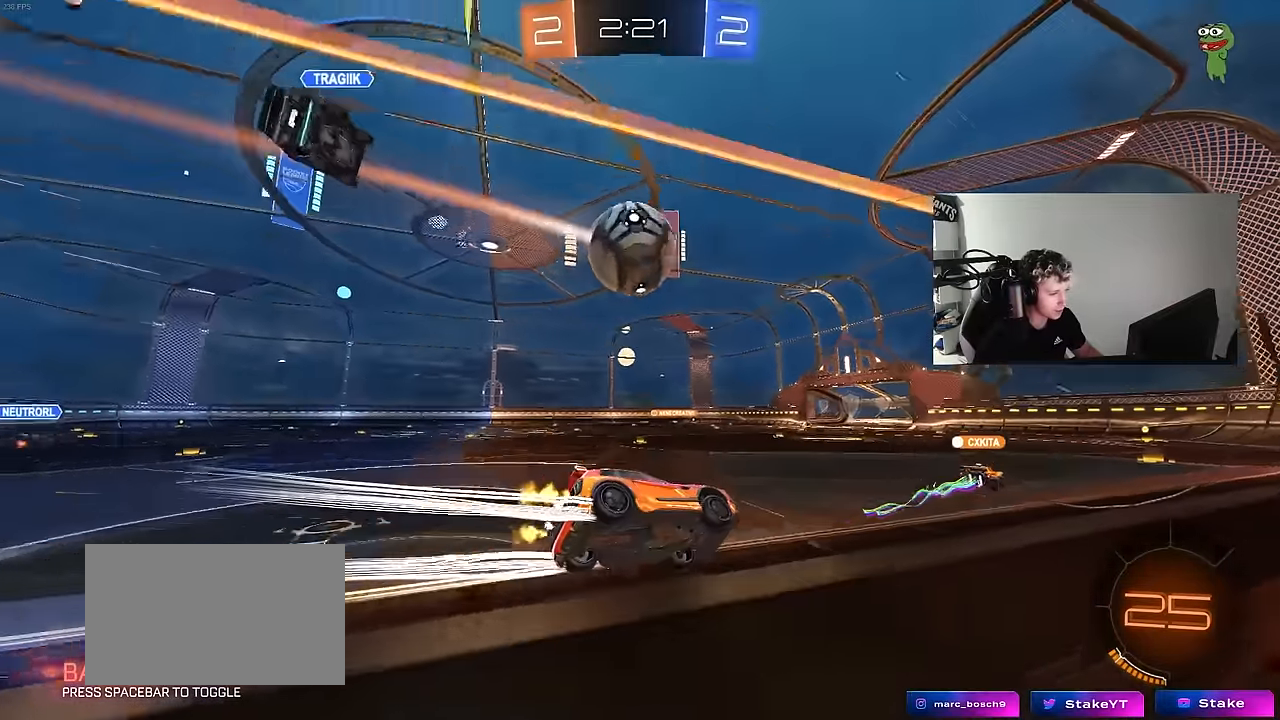
{"keys": ["w"], "mouse": [], "mouse_move": "still", "events": [[66, "d", "down"], [100, "mouse_left", "down"], [150, "d", "up"], [250, "mouse_left", "up"], [300, "a", "down"], [383, "a", "up"]]}
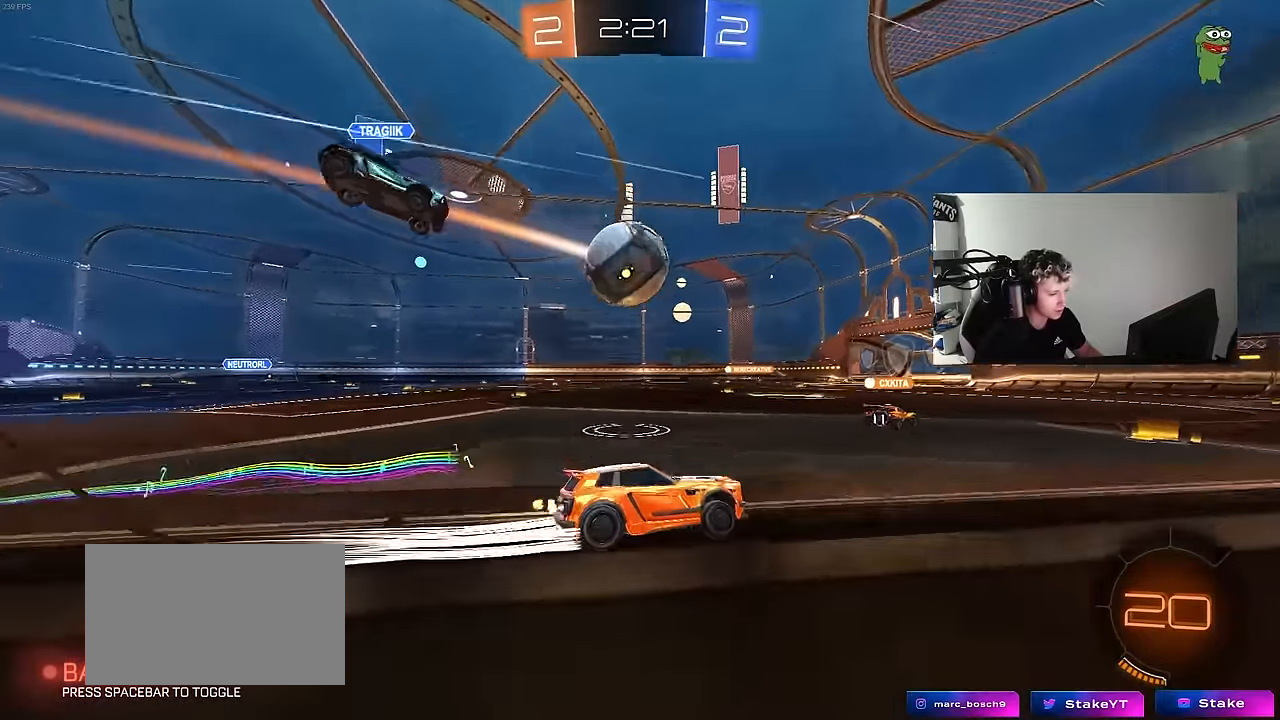
{"keys": ["a", "w"], "mouse": [], "mouse_move": "still", "events": [[116, "mouse_left", "down"], [366, "mouse_left", "up"], [400, "a", "down"]]}
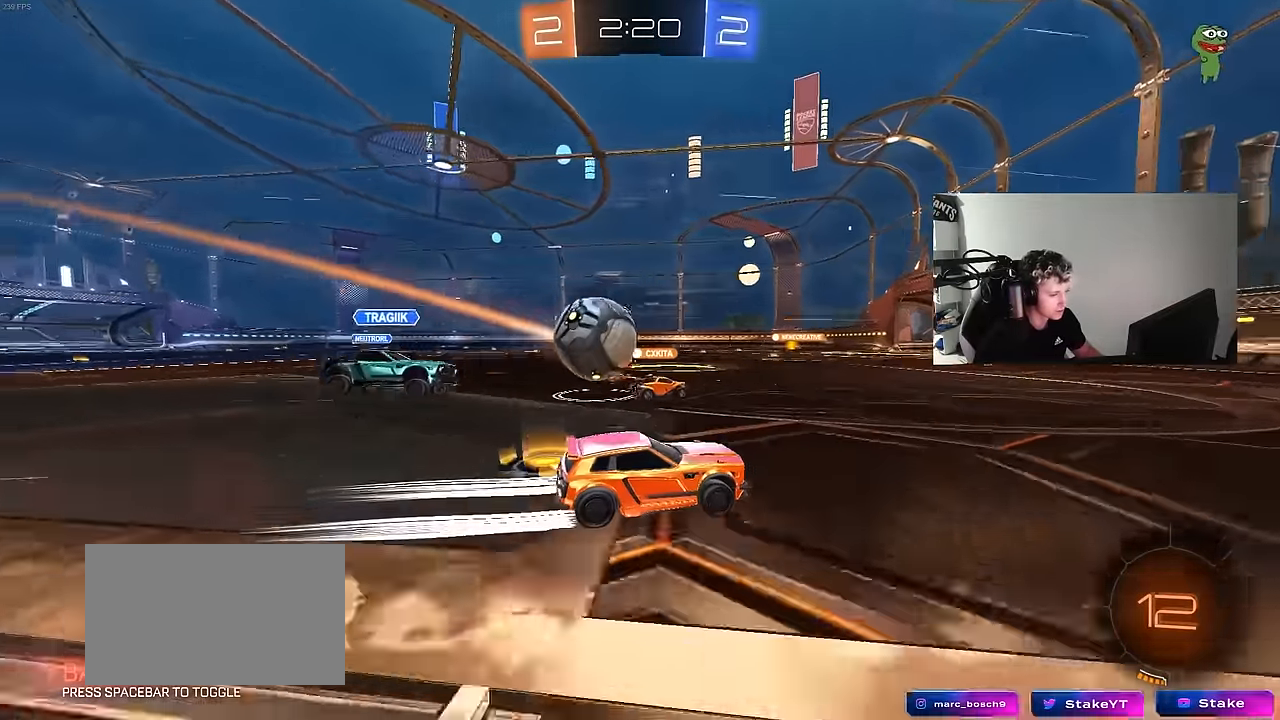
{"keys": ["a", "w"], "mouse": ["left"], "mouse_move": "still", "events": [[50, "a", "up"], [283, "mouse_left", "down"], [416, "a", "down"]]}
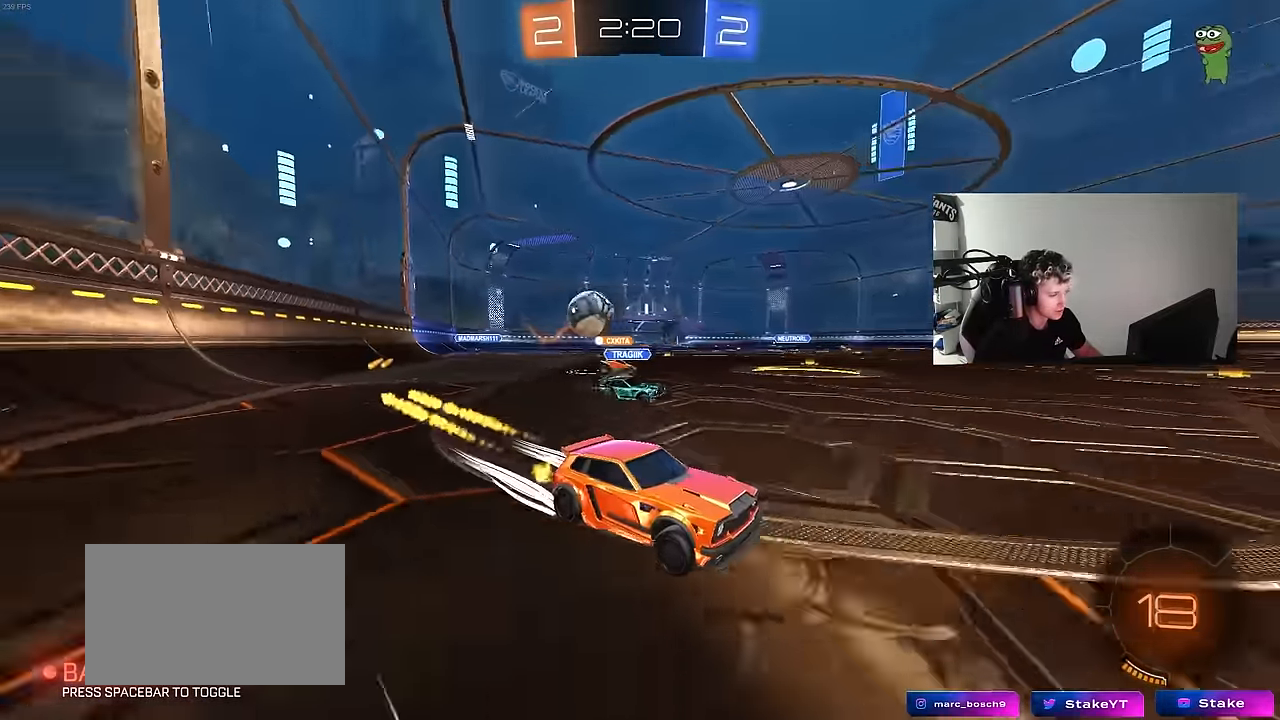
{"keys": ["a", "s"], "mouse": [], "mouse_move": "still", "events": [[16, "a", "up"], [16, "mouse_left", "up"], [66, "d", "down"], [250, "d", "up"], [300, "a", "down"], [350, "w", "up"], [433, "s", "down"]]}
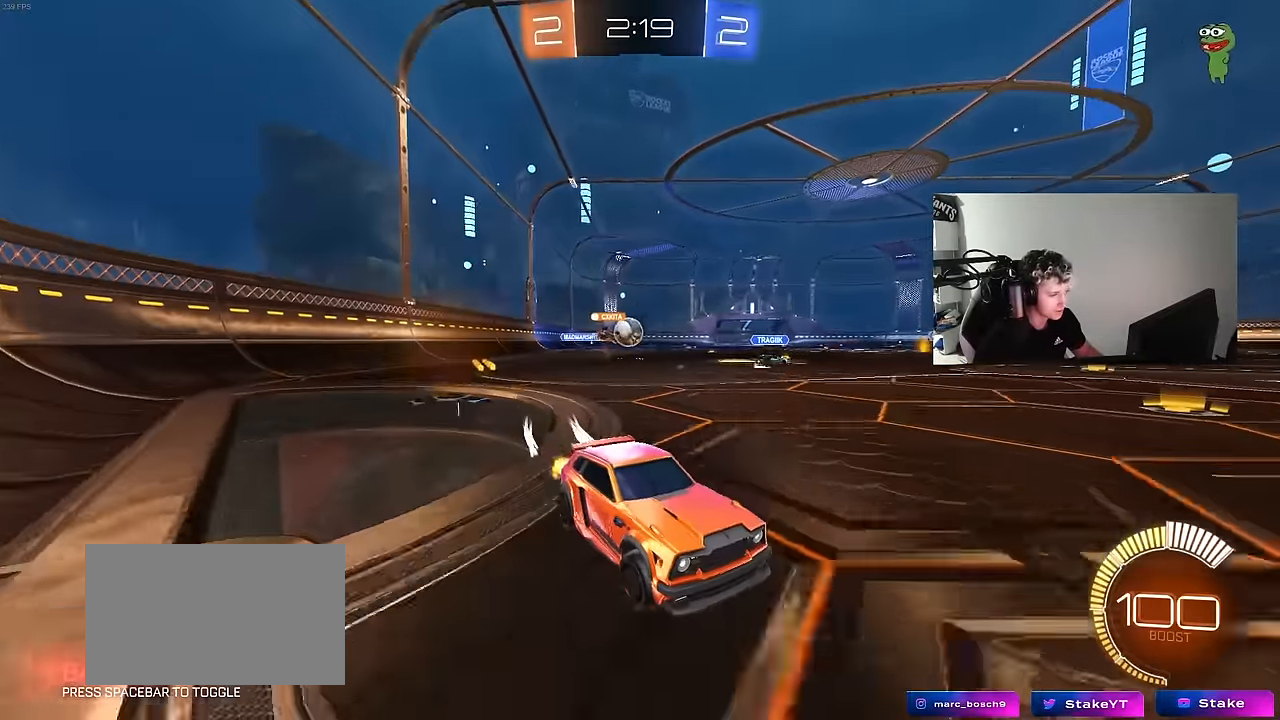
{"keys": ["a", "w"], "mouse": [], "mouse_move": "still", "events": [[133, "s", "up"], [266, "w", "down"]]}
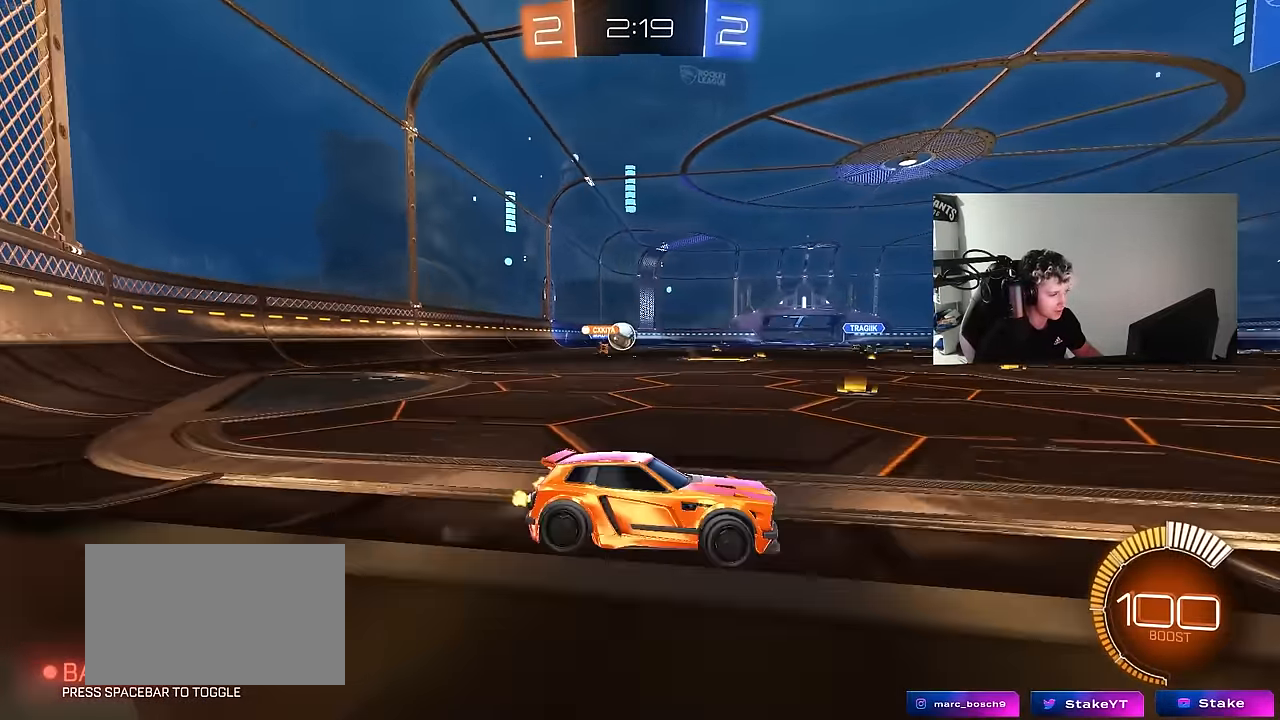
{"keys": ["d"], "mouse": [], "mouse_move": "still", "events": [[50, "a", "up"], [100, "w", "up"], [133, "d", "down"], [233, "s", "down"], [366, "s", "up"]]}
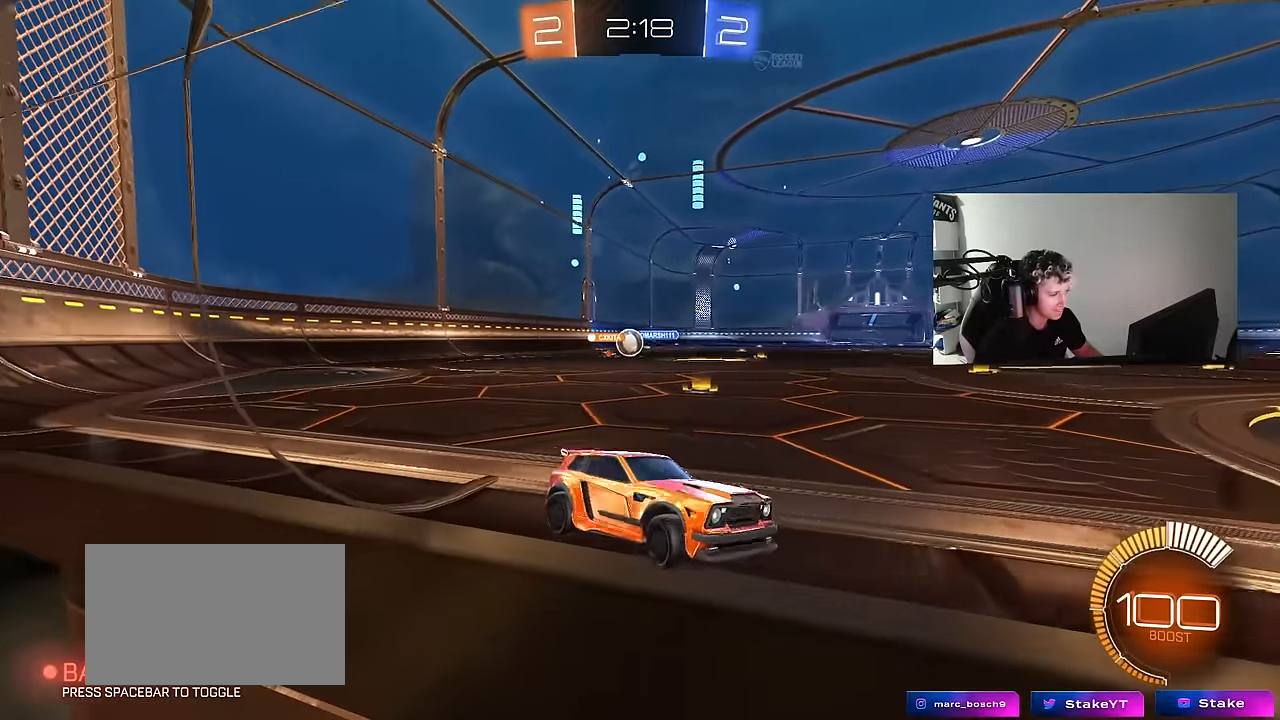
{"keys": ["a", "w"], "mouse": [], "mouse_move": "still", "events": [[16, "w", "down"], [250, "d", "up"], [250, "w", "up"], [433, "a", "down"], [433, "w", "down"]]}
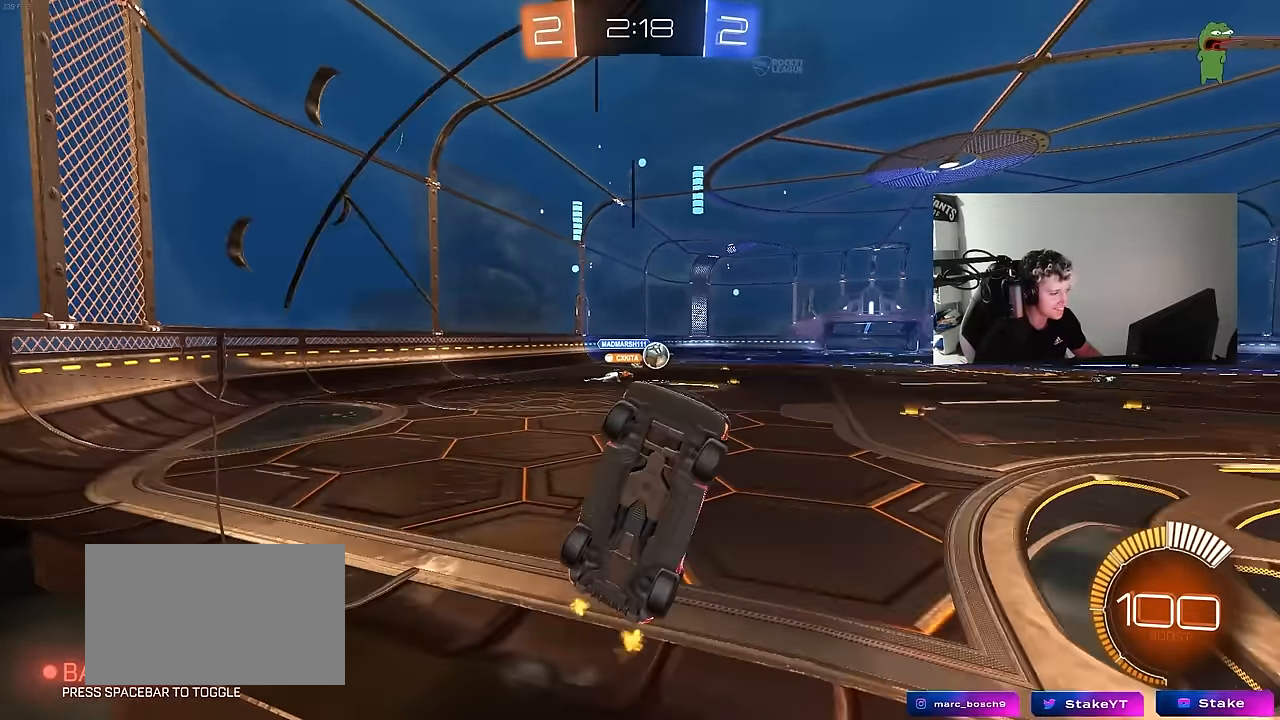
{"keys": ["a", "w"], "mouse": [], "mouse_move": "still", "events": [[33, "shift", "down"], [116, "shift", "up"], [166, "mouse_left", "down"], [366, "mouse_left", "up"]]}
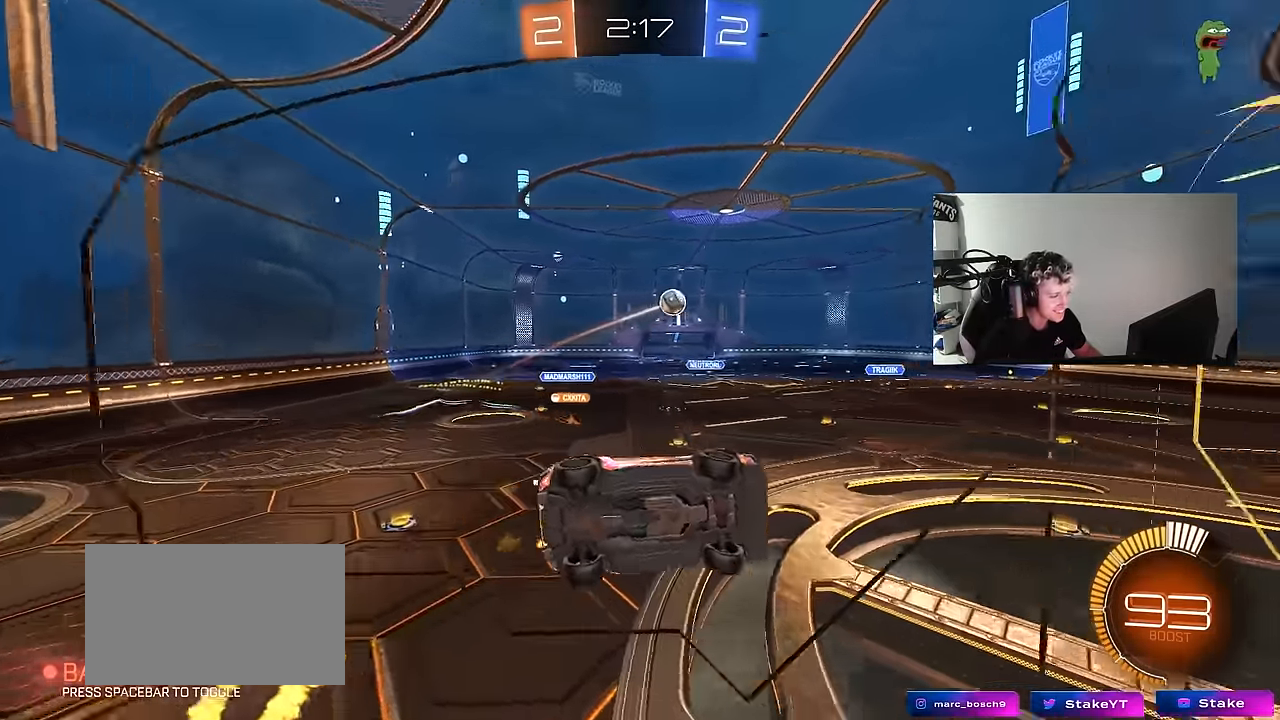
{"keys": ["a", "s"], "mouse": [], "mouse_move": "still", "events": [[133, "a", "up"], [133, "mouse_right", "down"], [133, "w", "up"], [183, "d", "down"], [183, "mouse_left", "down"], [233, "s", "down"], [233, "shift", "down"], [333, "mouse_left", "up"], [333, "mouse_right", "up"], [417, "a", "down"], [467, "d", "up"], [467, "shift", "up"]]}
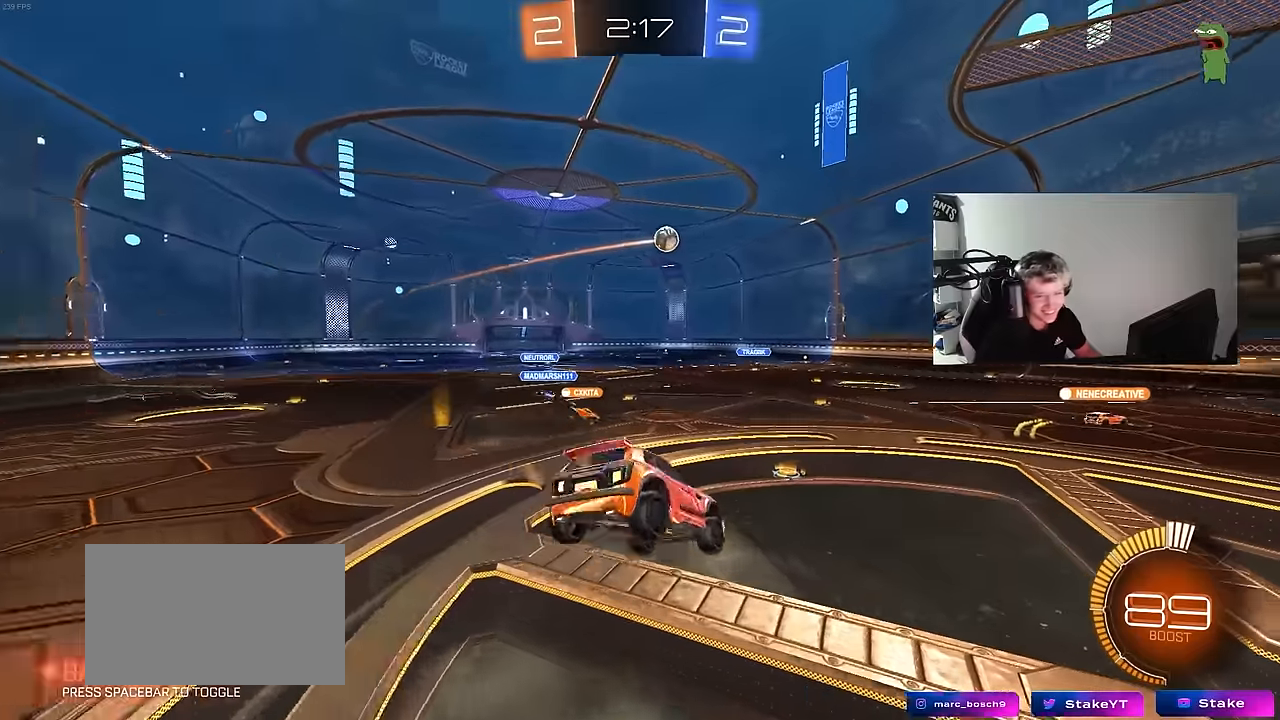
{"keys": ["w"], "mouse": ["right"], "mouse_move": "still", "events": [[67, "s", "up"], [100, "a", "up"], [300, "w", "down"], [384, "mouse_right", "down"]]}
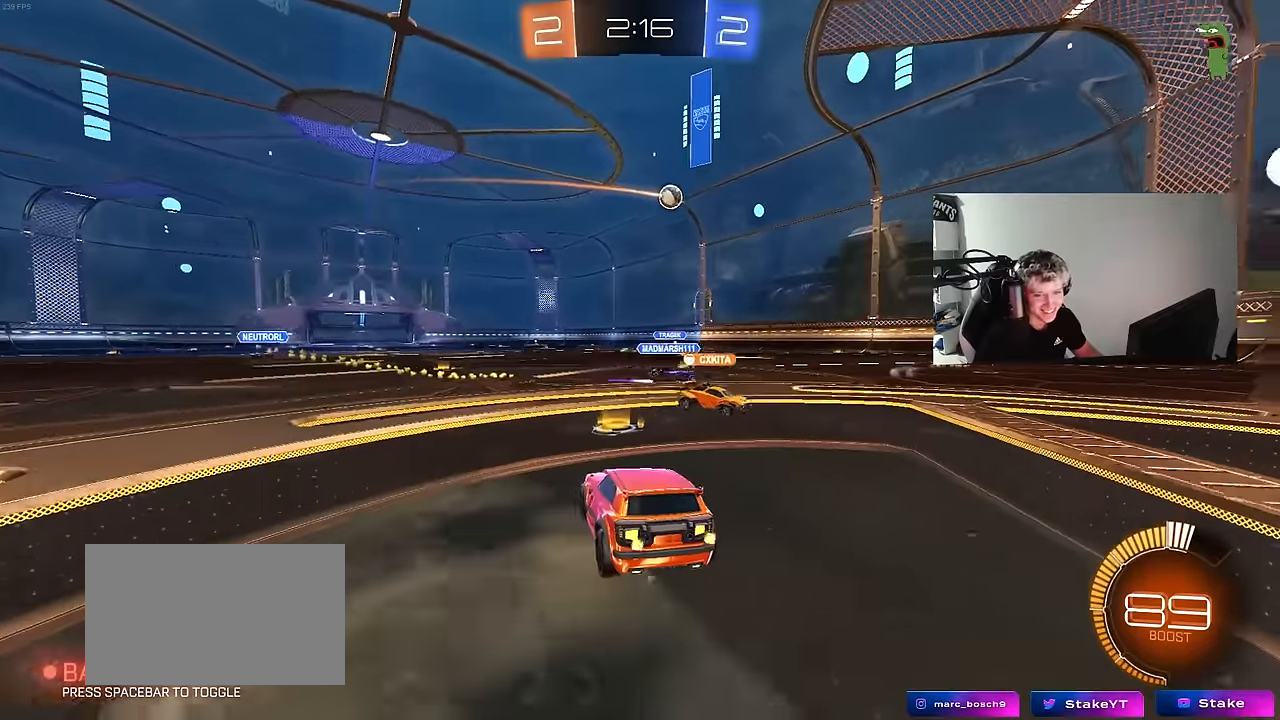
{"keys": ["d", "w"], "mouse": [], "mouse_move": "still", "events": [[34, "a", "down"], [34, "mouse_right", "up"], [400, "a", "up"], [500, "d", "down"]]}
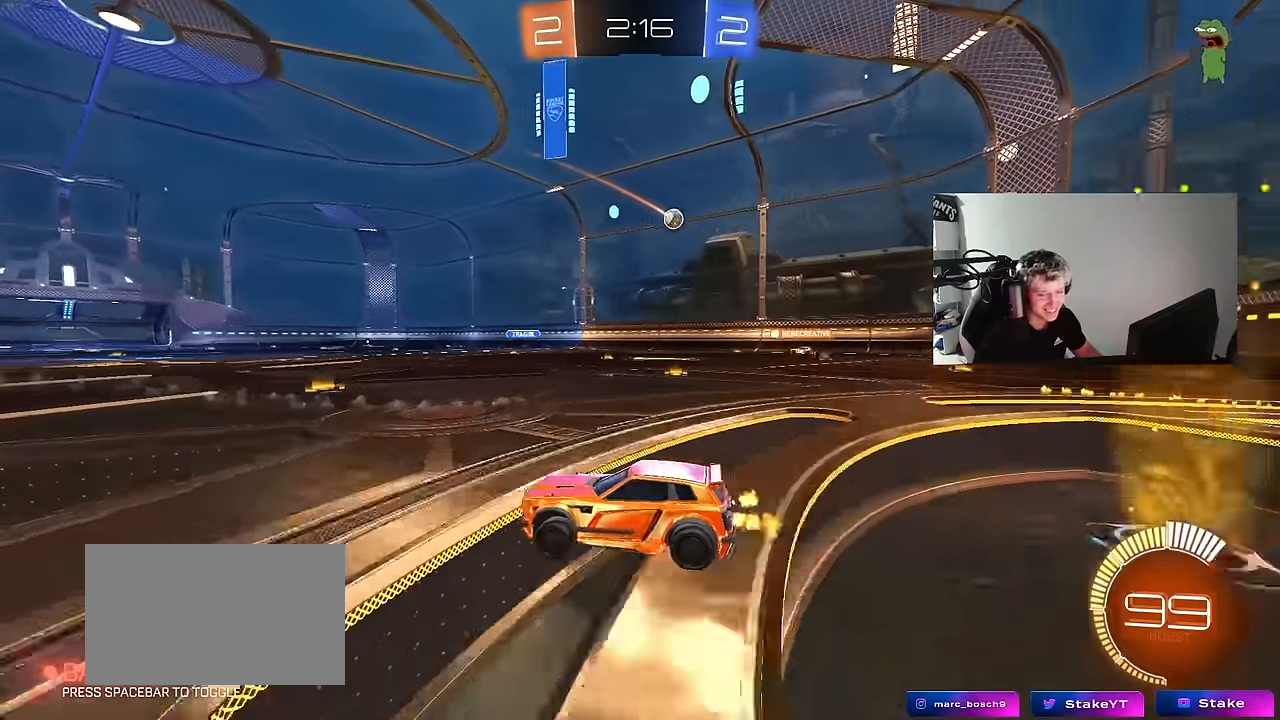
{"keys": ["d", "w"], "mouse": [], "mouse_move": "still", "events": [[84, "shift", "down"], [184, "shift", "up"], [234, "d", "up"], [384, "d", "down"]]}
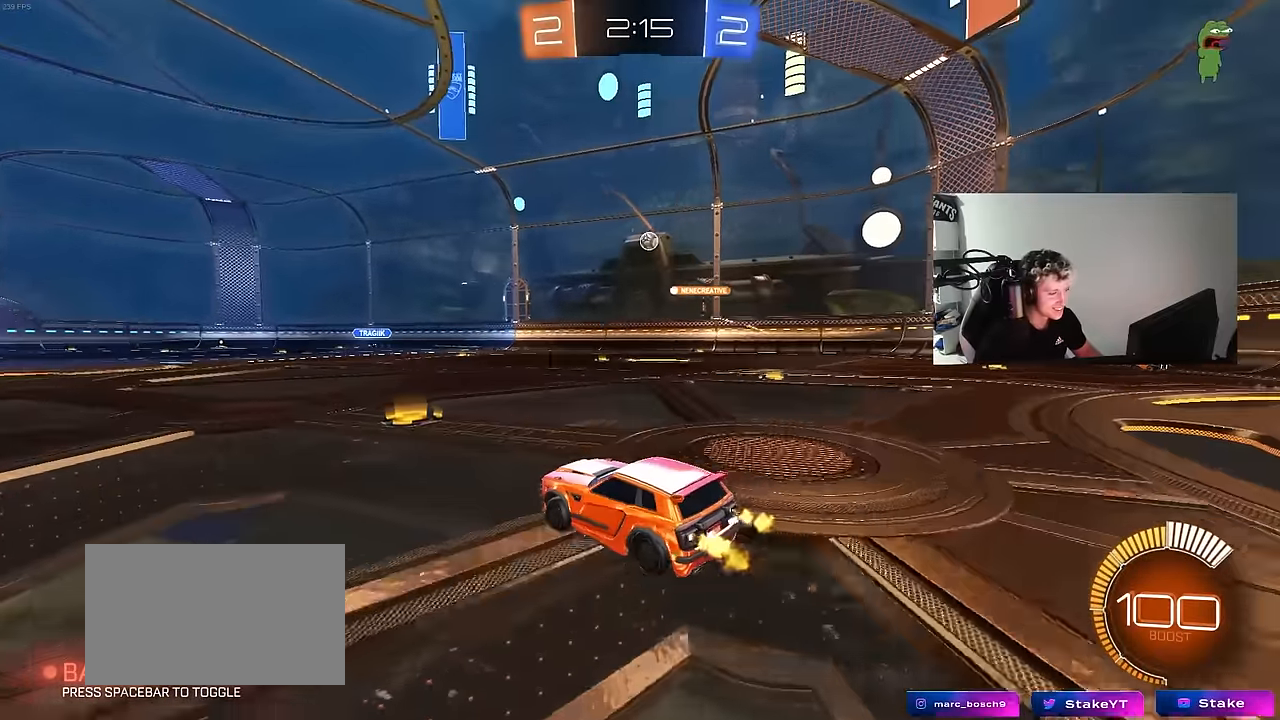
{"keys": ["w"], "mouse": [], "mouse_move": "still", "events": [[17, "d", "up"], [17, "mouse_left", "down"], [200, "a", "down"], [434, "a", "up"], [484, "mouse_left", "up"]]}